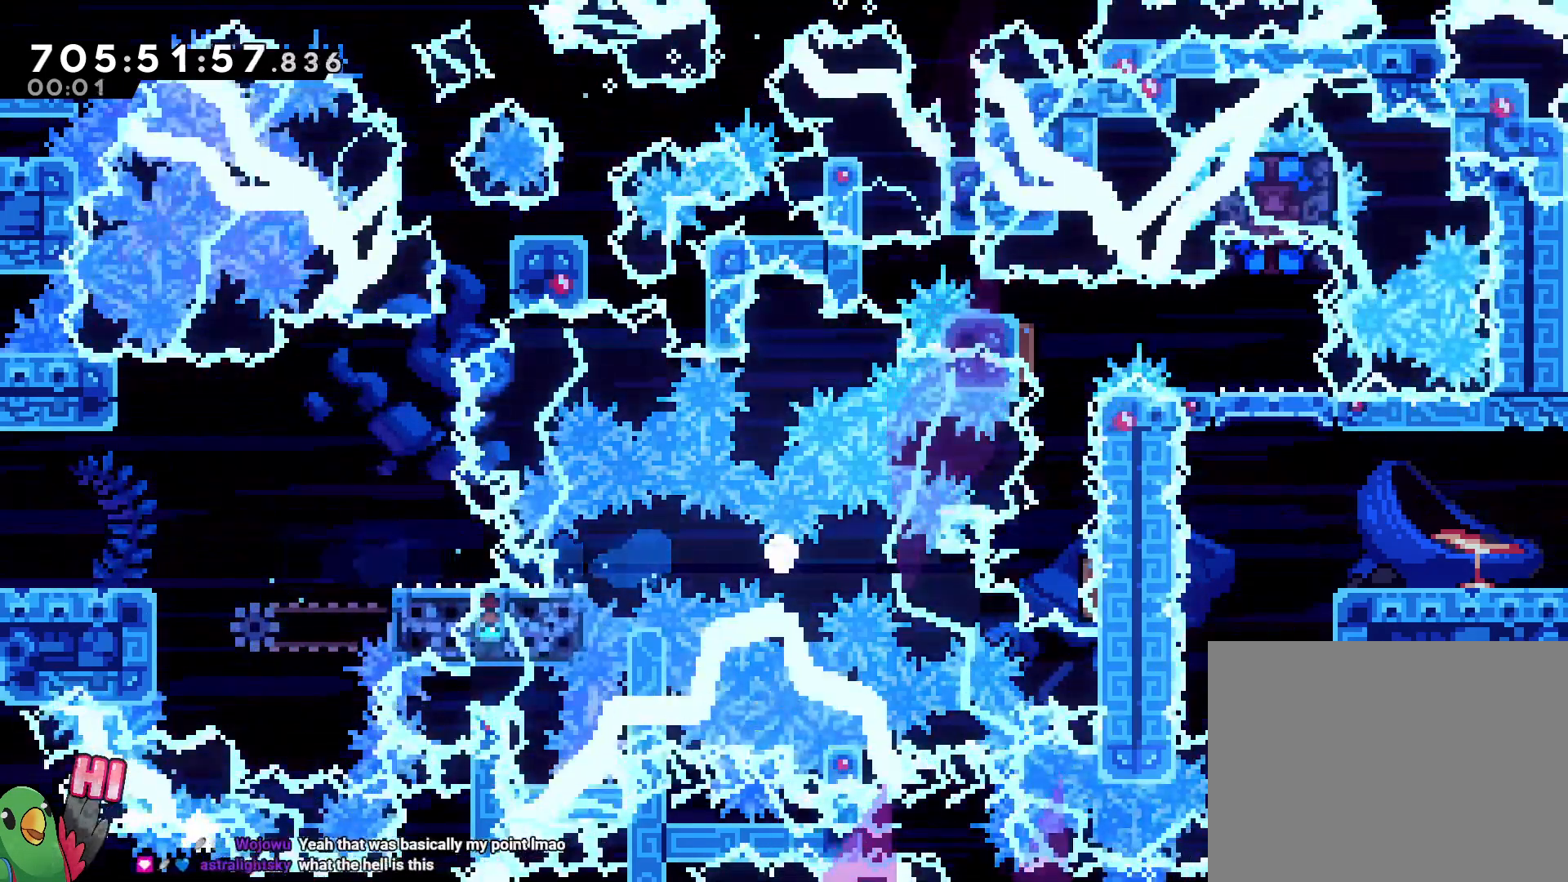
Gameplay with a controller (Nintendo layout); each line is a JSON object with the inputs held at the frame after it. "events" lists button and stick changes between this image and that frame as [ms after this image, input, new state], when the widget could be followed in between. Not read: DPAD_RIGHT L3 R1 R3.
{"buttons": [], "left_stick": "center", "right_stick": "center"}
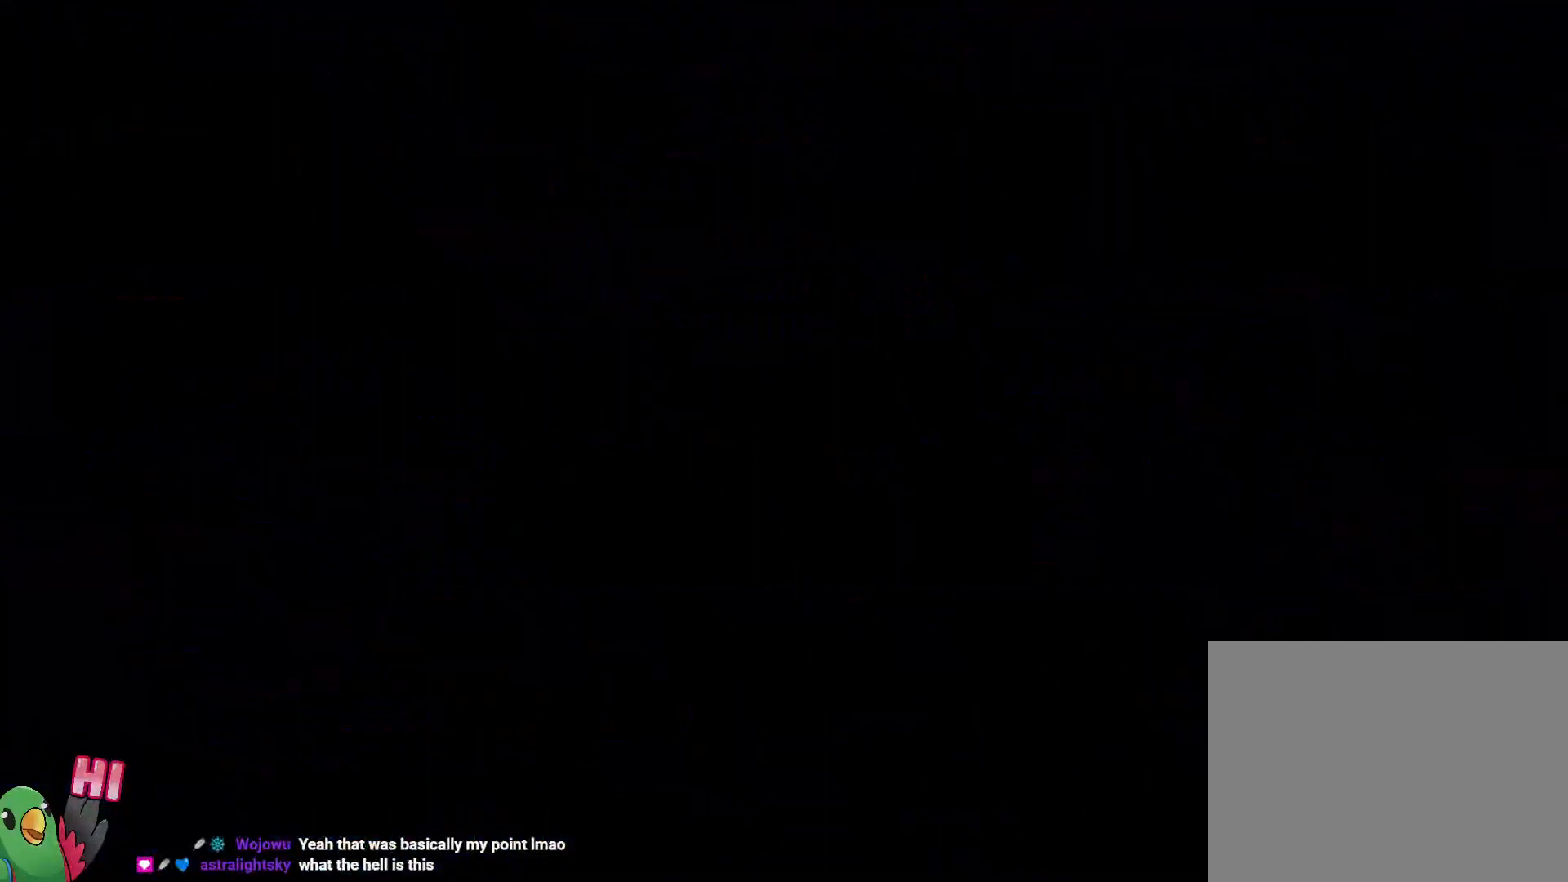
{"buttons": [], "left_stick": "right", "right_stick": "center", "events": [[67, "left_stick", "right"]]}
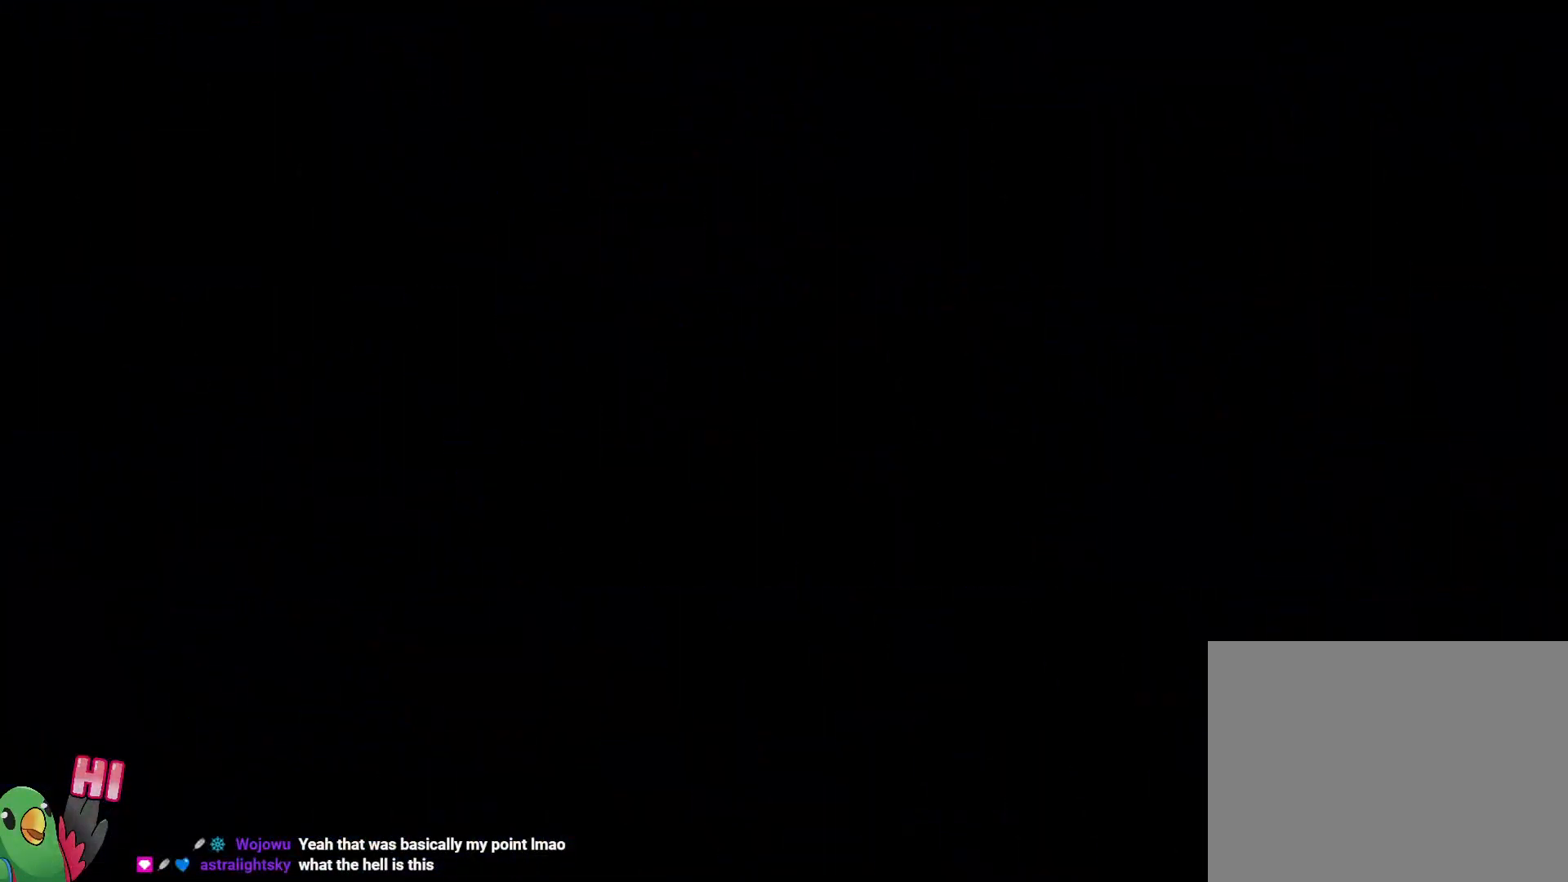
{"buttons": [], "left_stick": "right", "right_stick": "center", "events": []}
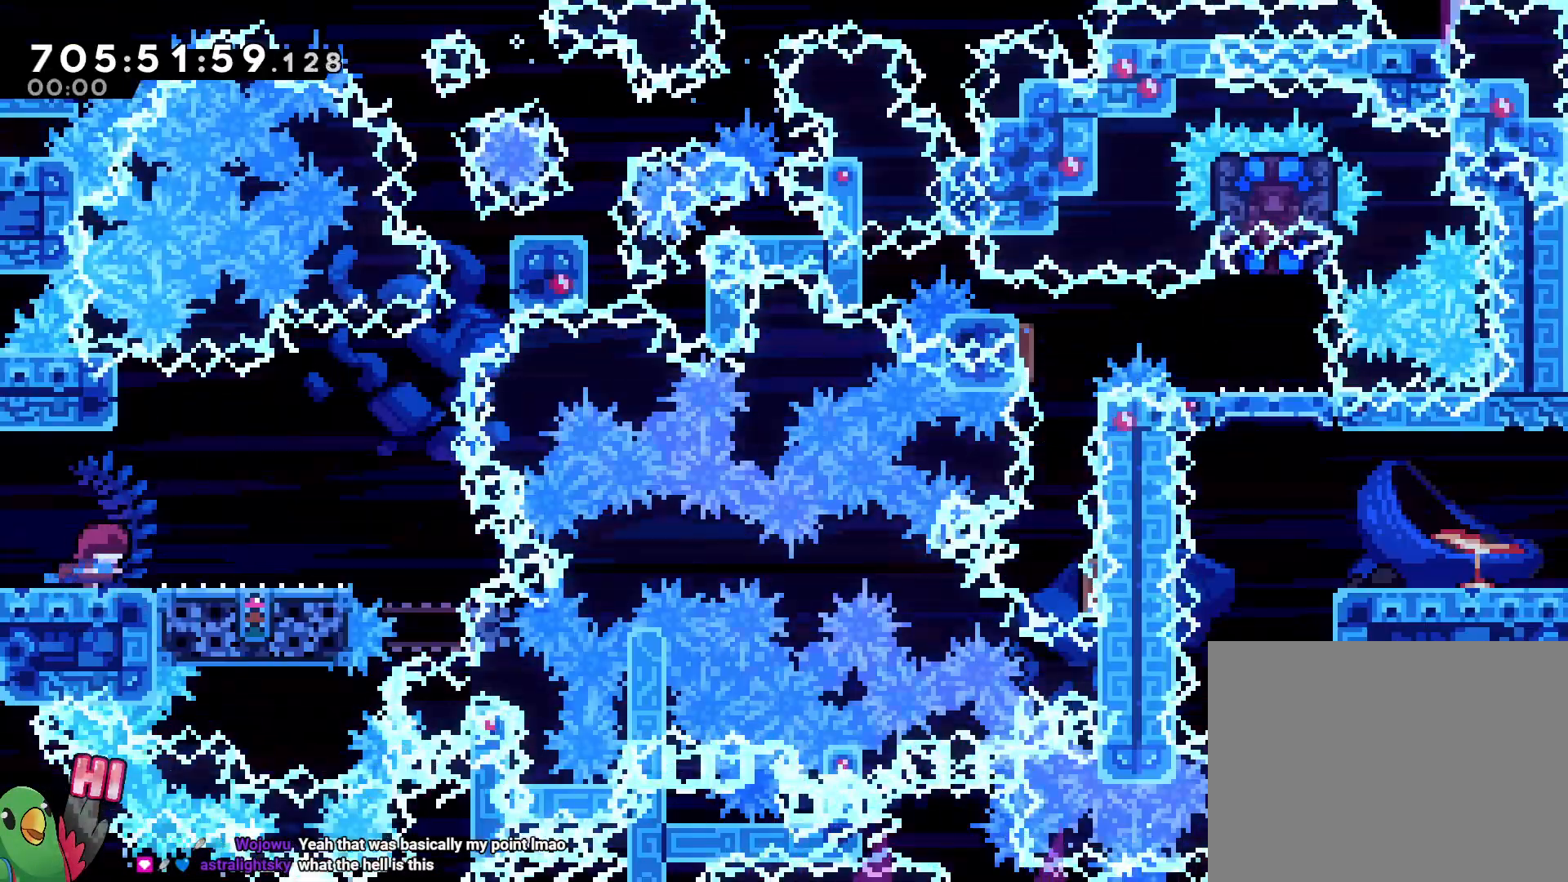
{"buttons": ["Y"], "left_stick": "left", "right_stick": "center", "events": [[233, "B", "down"], [250, "X", "down"], [367, "X", "up"], [400, "B", "up"], [417, "left_stick", "left"], [483, "Y", "down"]]}
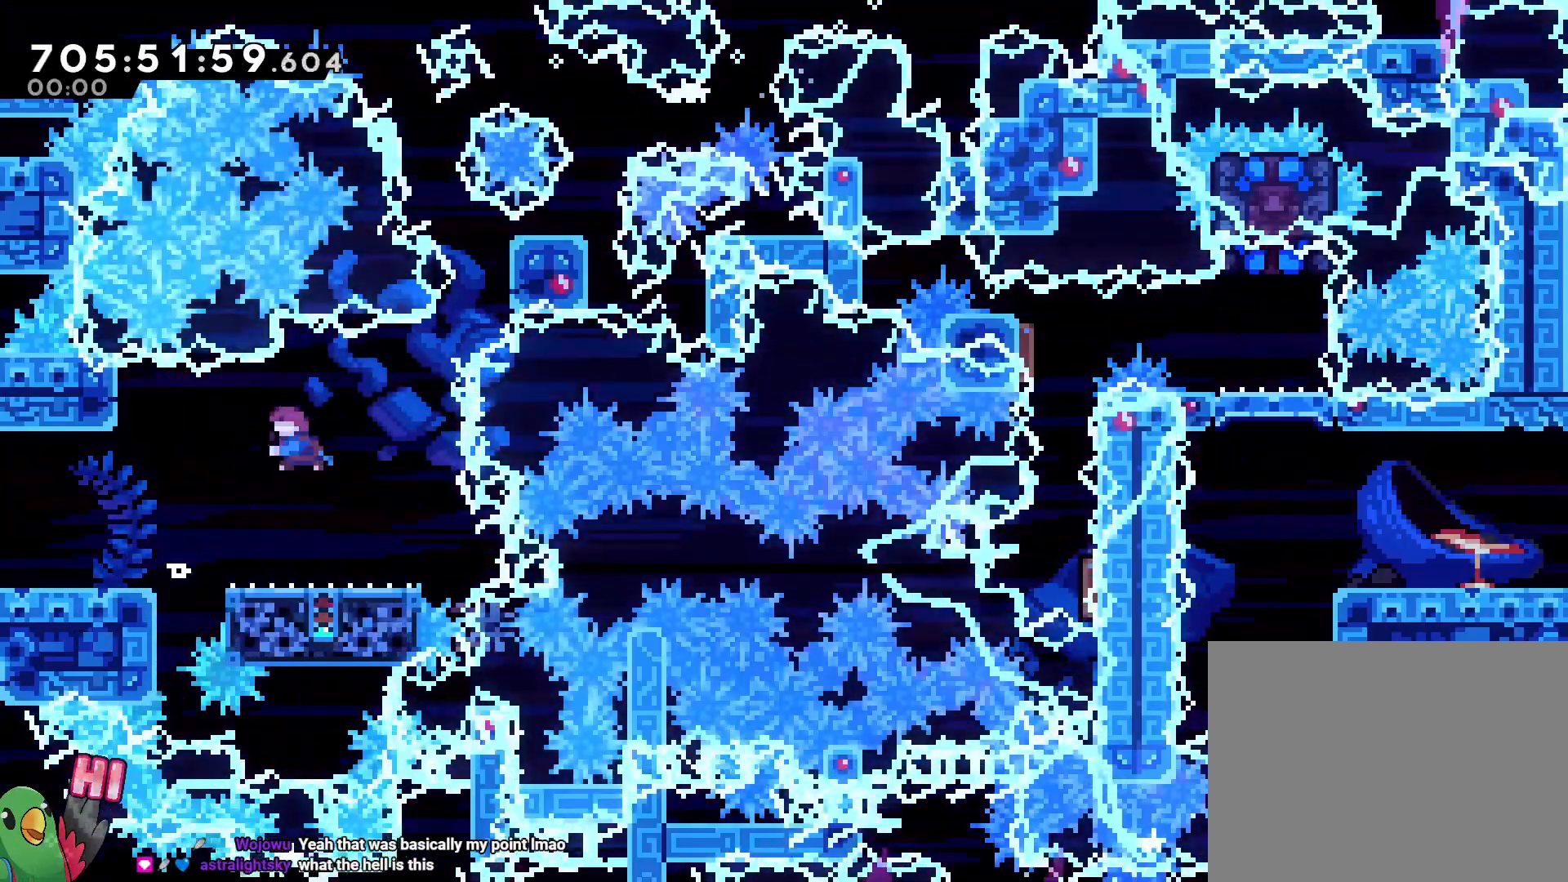
{"buttons": [], "left_stick": "down-right", "right_stick": "center", "events": [[67, "left_stick", "down-right"], [83, "Y", "up"], [200, "B", "down"], [300, "Y", "down"], [333, "Y", "up"], [467, "B", "up"]]}
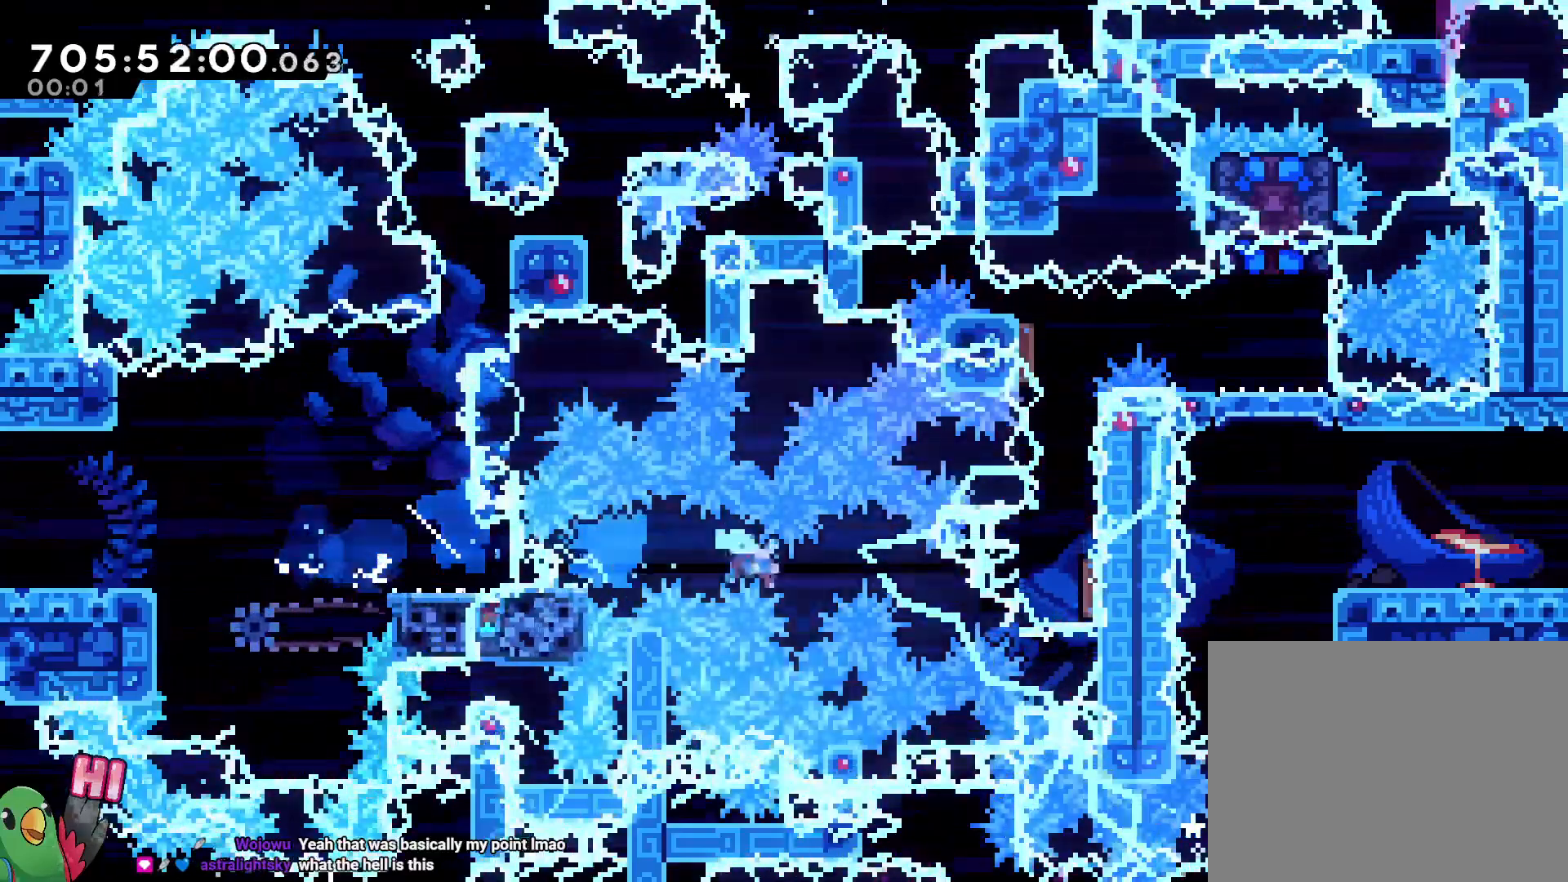
{"buttons": ["B"], "left_stick": "center", "right_stick": "center", "events": [[83, "left_stick", "center"], [417, "B", "down"]]}
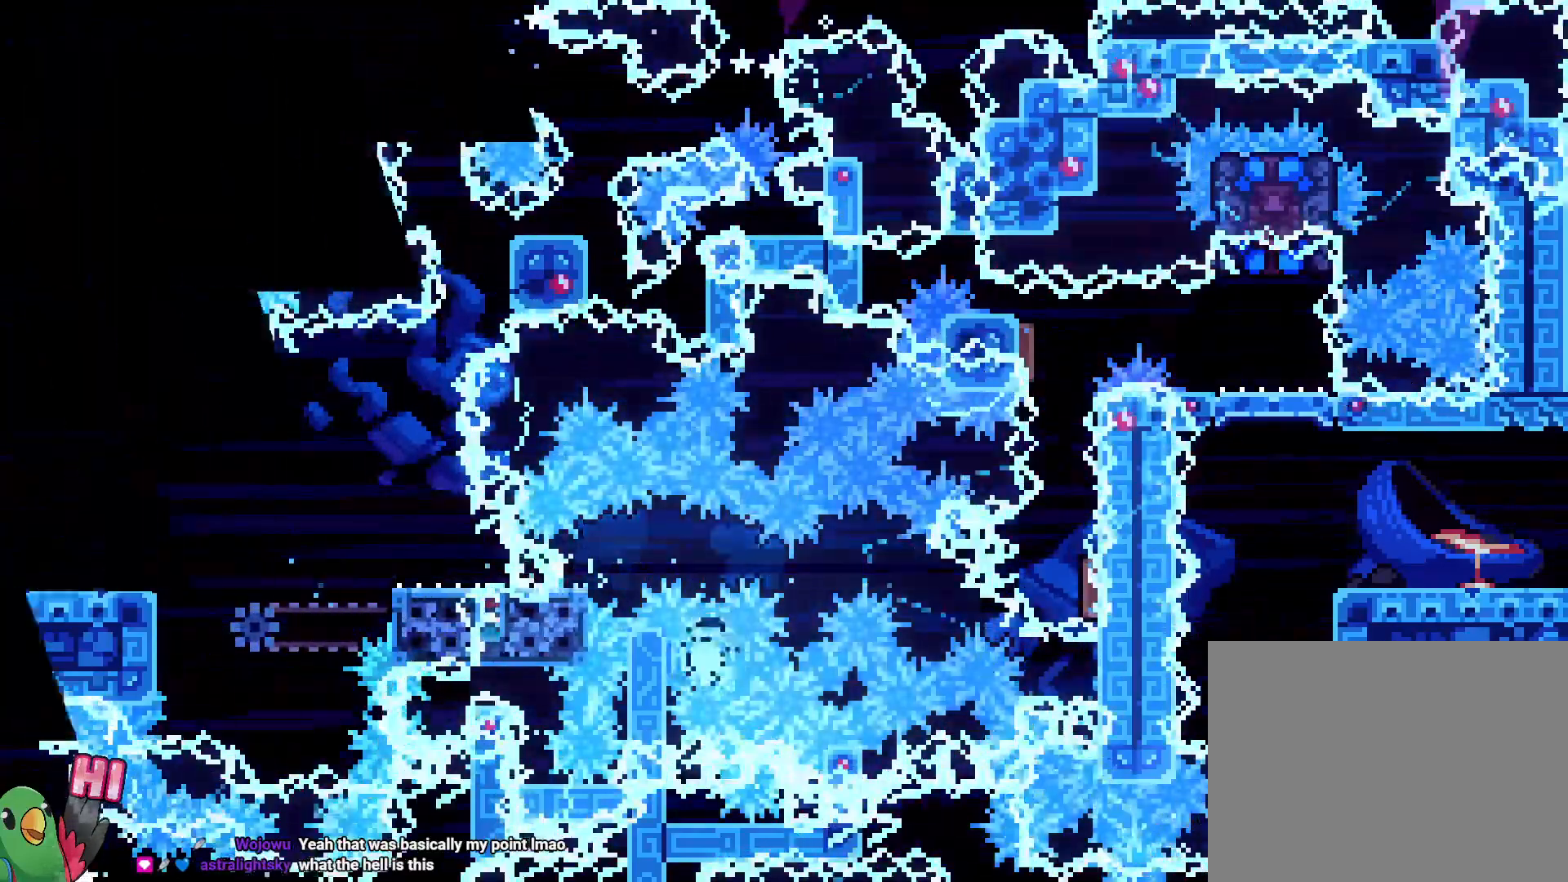
{"buttons": [], "left_stick": "center", "right_stick": "center"}
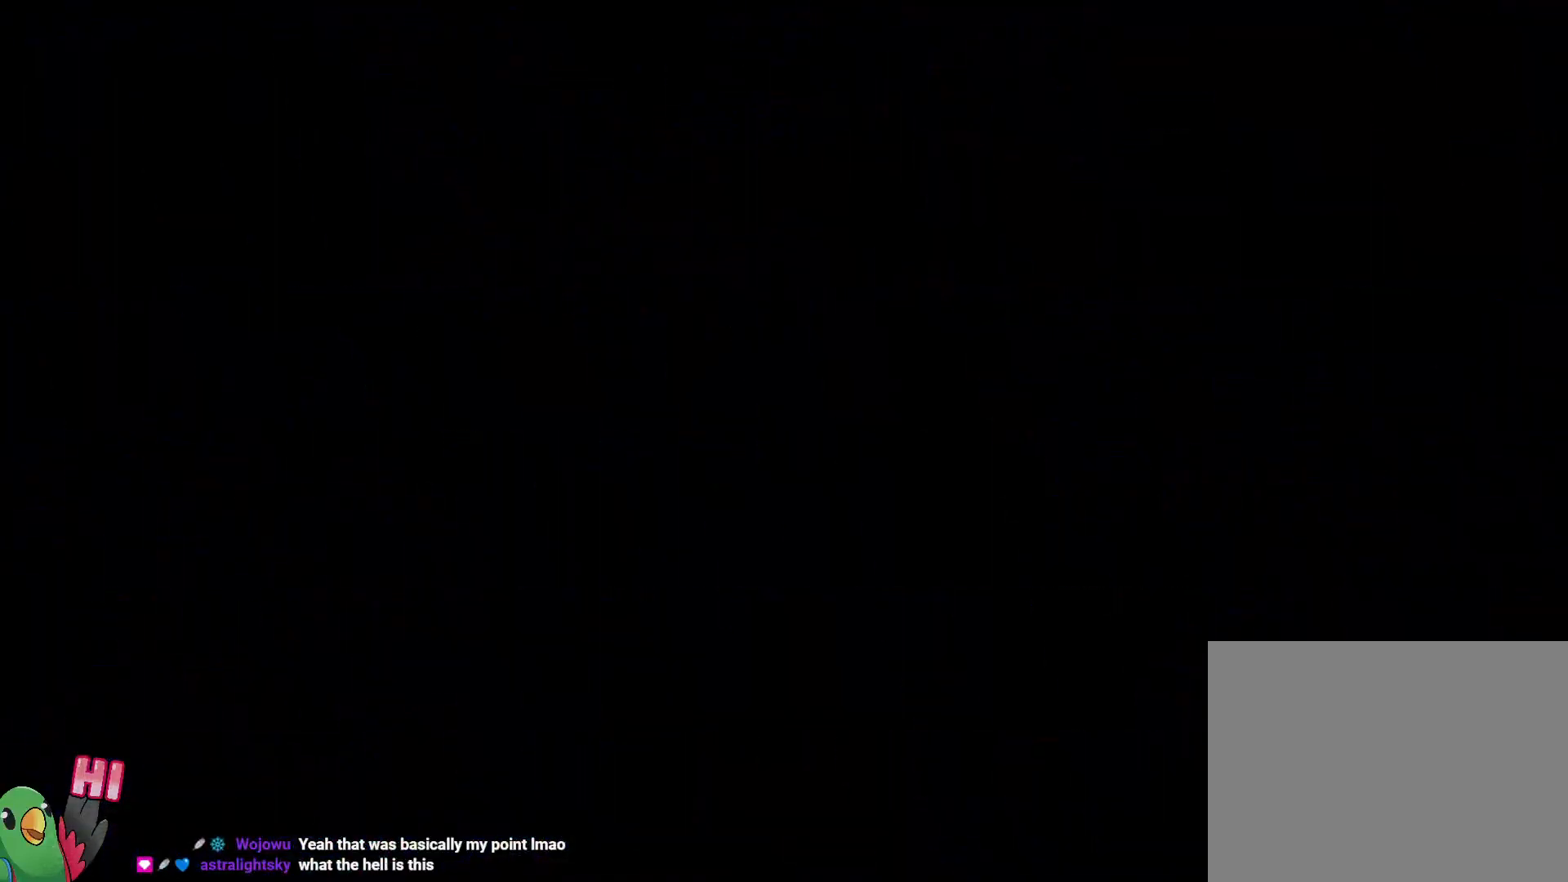
{"buttons": ["L2"], "left_stick": "center", "right_stick": "center", "events": [[217, "L2", "down"]]}